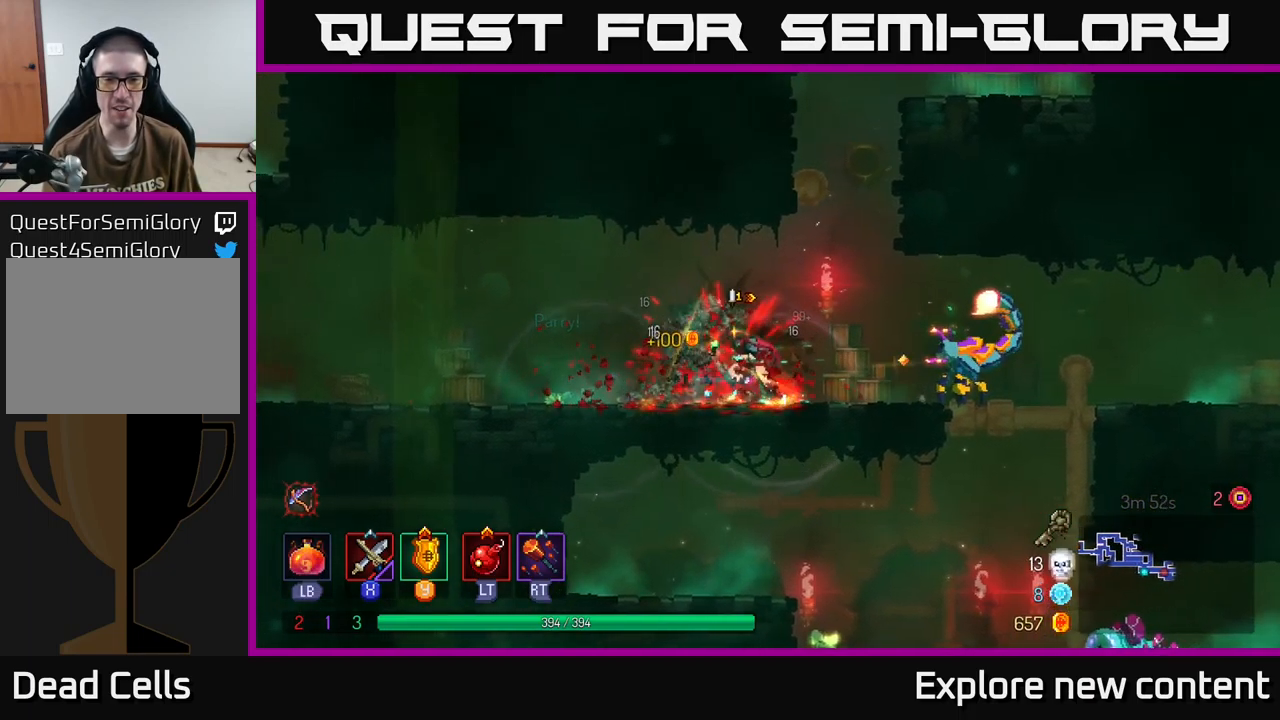
Gameplay with a controller (Xbox layout); each line is a JSON object with the inputs held at the frame after it (dt_ms = milliseconds from this image to that frame). "events" lists button and stick changes between this image and that frame as [ms after this image, input, new state], when the widget could be followed in between. Not read: L3.
{"dt_ms": 500, "buttons": [], "left_stick": "left", "right_stick": "center", "events": [[83, "left_stick", "center"], [117, "X", "down"], [217, "X", "up"], [300, "X", "down"], [367, "X", "up"], [500, "left_stick", "left"]]}
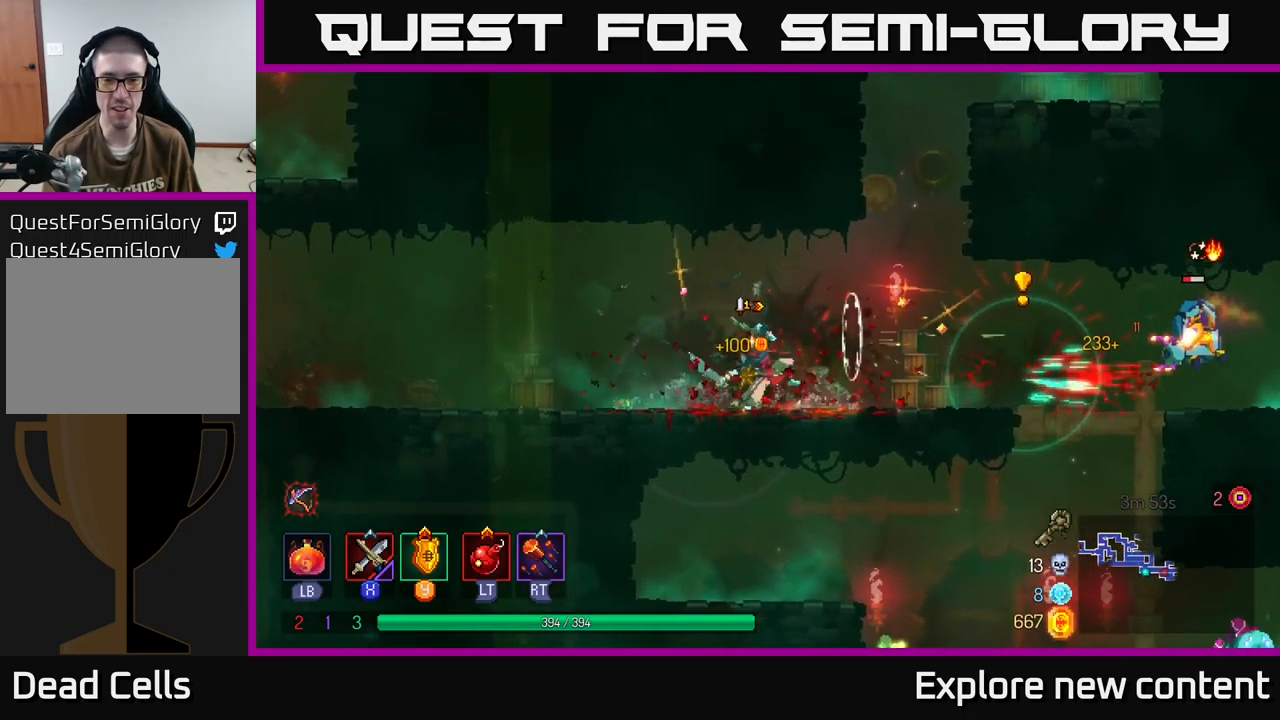
{"dt_ms": 500, "buttons": [], "left_stick": "center", "right_stick": "center", "events": [[167, "A", "down"], [267, "A", "up"], [450, "left_stick", "center"]]}
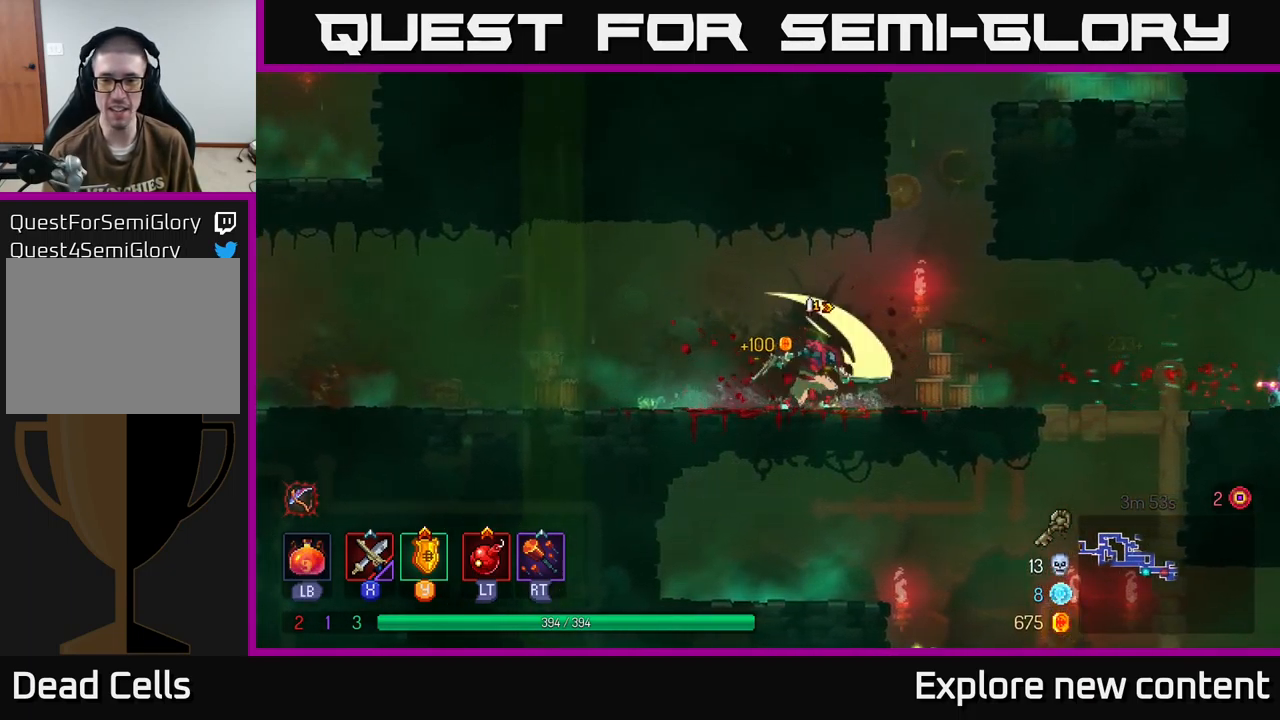
{"dt_ms": 516, "buttons": [], "left_stick": "center", "right_stick": "center", "events": []}
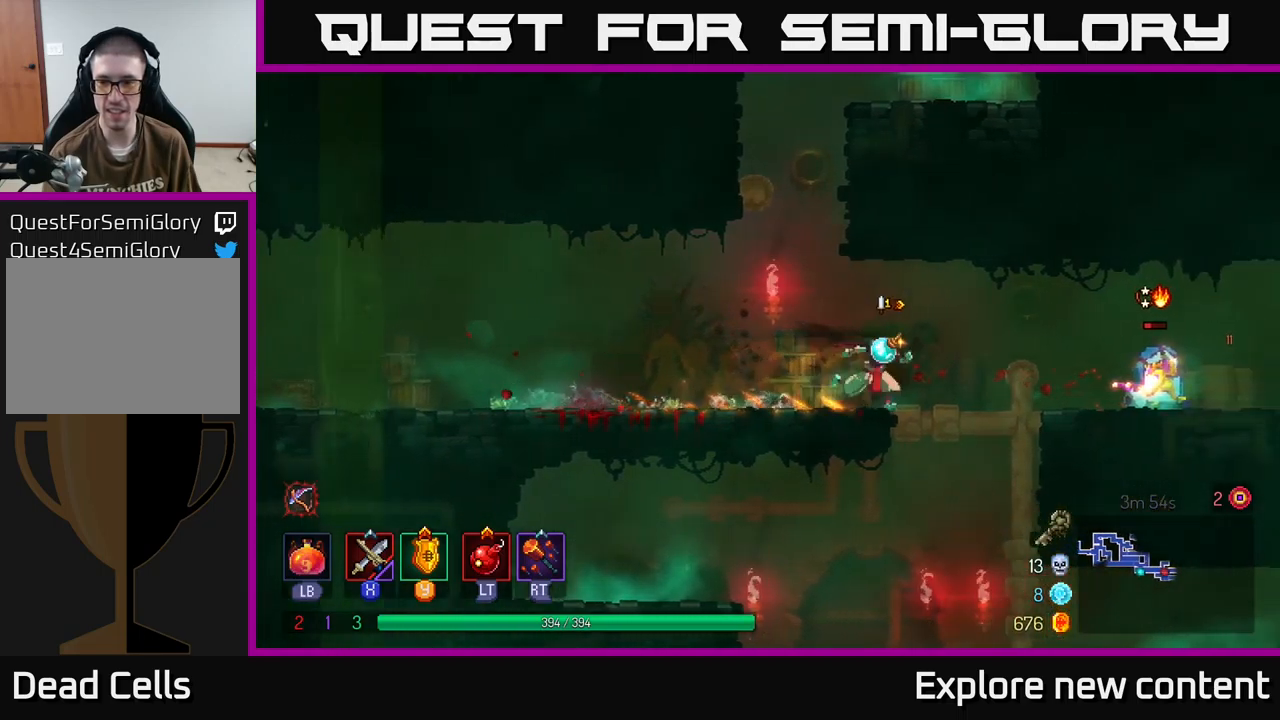
{"dt_ms": 500, "buttons": ["X"], "left_stick": "center", "right_stick": "center", "events": [[17, "X", "down"], [83, "X", "up"], [167, "X", "down"], [233, "X", "up"], [333, "X", "down"], [417, "X", "up"], [483, "X", "down"]]}
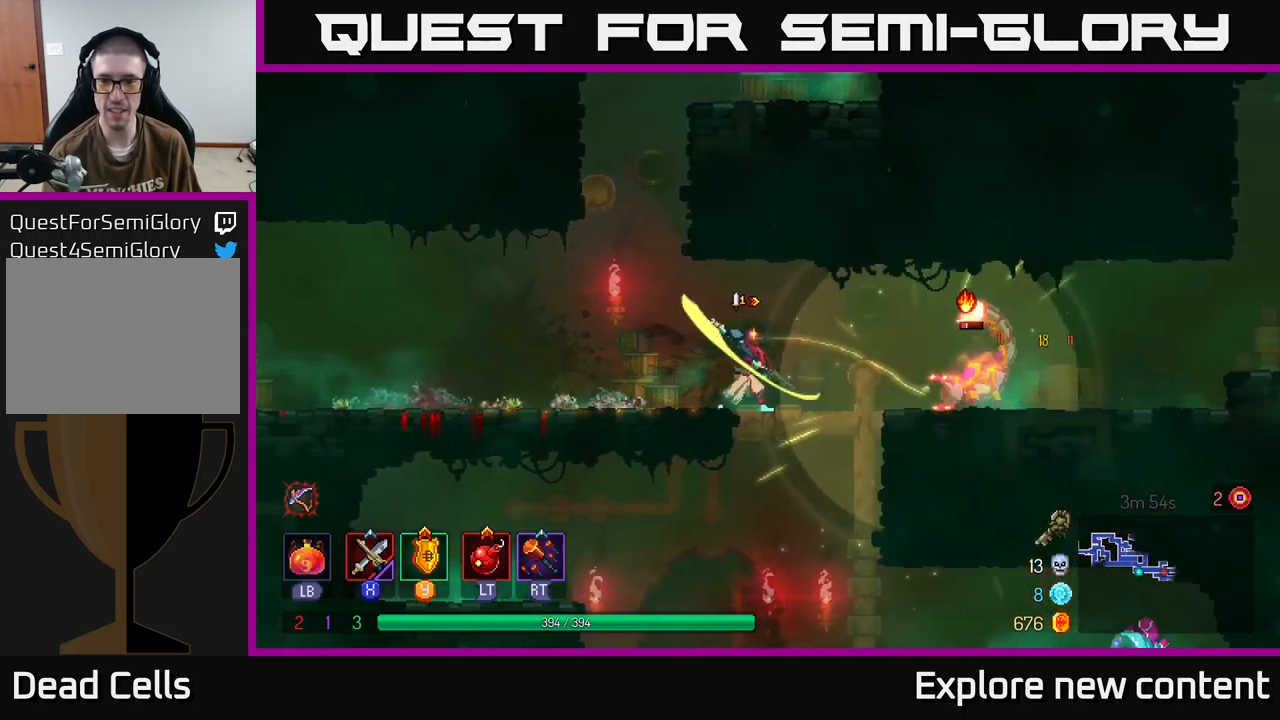
{"dt_ms": 1000, "buttons": ["A"], "left_stick": "down", "right_stick": "center"}
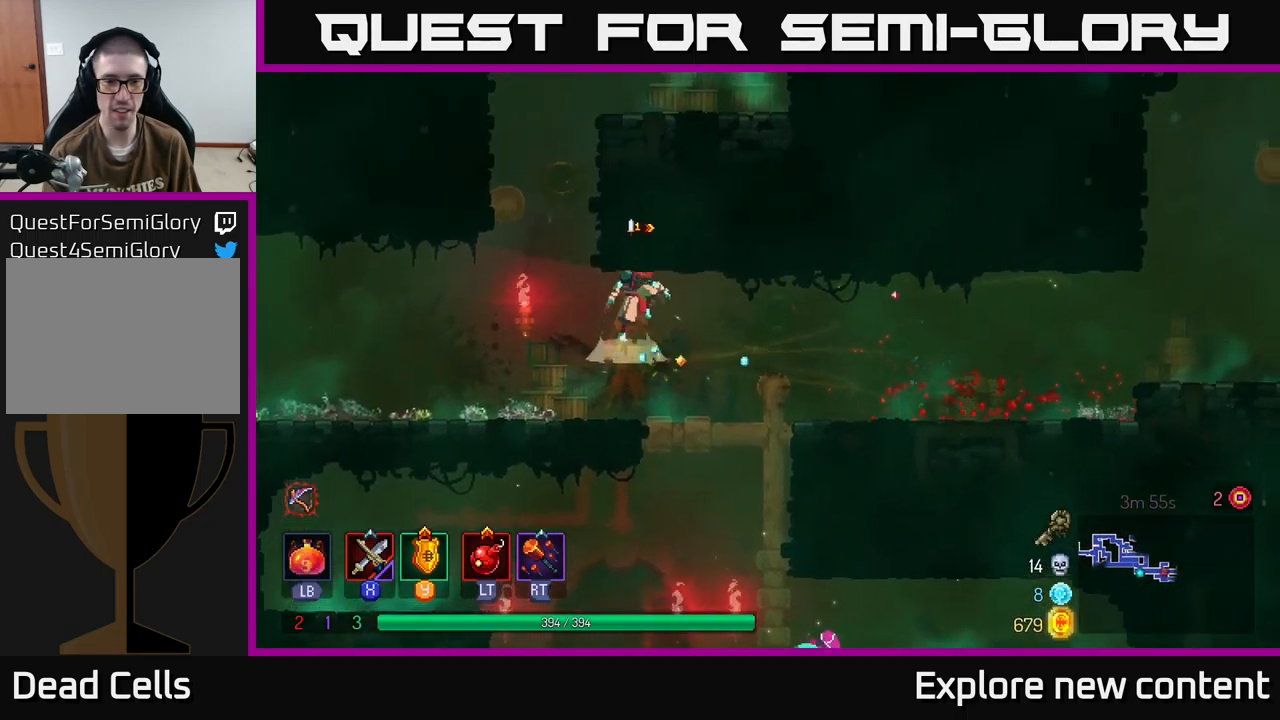
{"dt_ms": 500, "buttons": [], "left_stick": "down-left", "right_stick": "center", "events": [[17, "A", "up"], [17, "left_stick", "center"], [250, "left_stick", "down-left"], [383, "A", "down"], [450, "A", "up"]]}
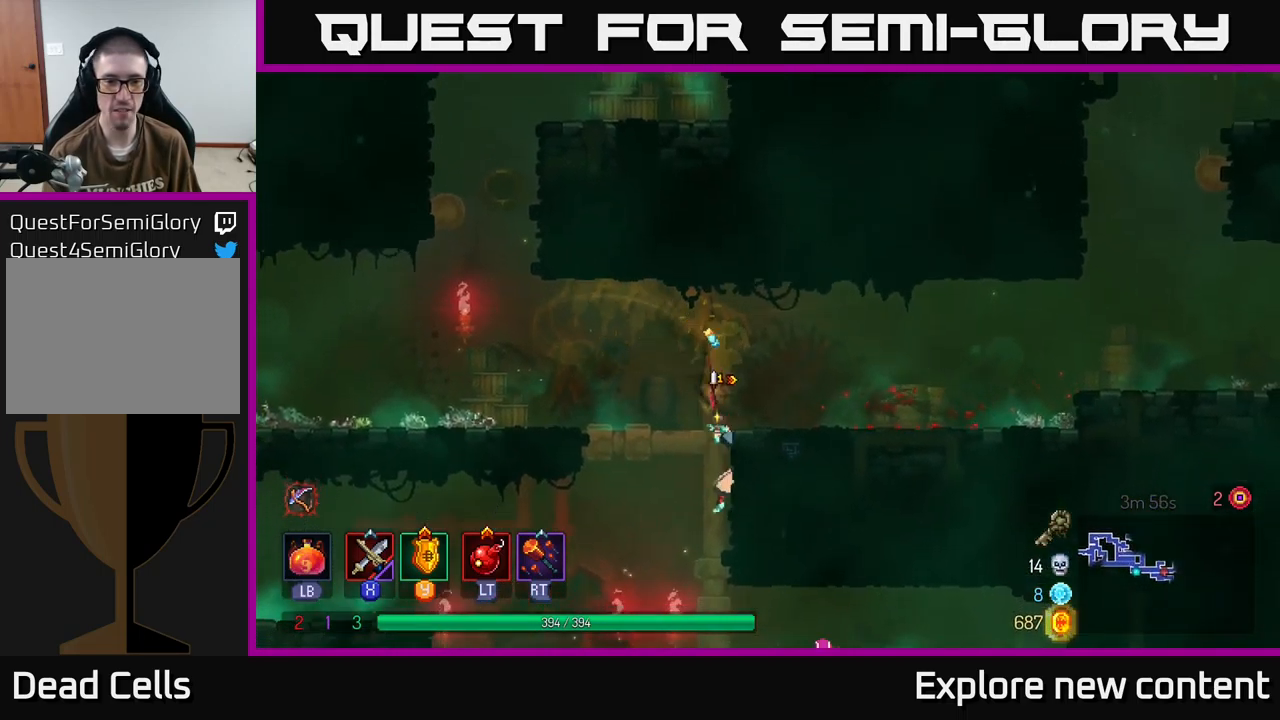
{"dt_ms": 500, "buttons": [], "left_stick": "down", "right_stick": "center", "events": [[17, "A", "down"], [100, "A", "up"], [167, "A", "down"], [267, "A", "up"], [400, "left_stick", "center"], [500, "left_stick", "down"]]}
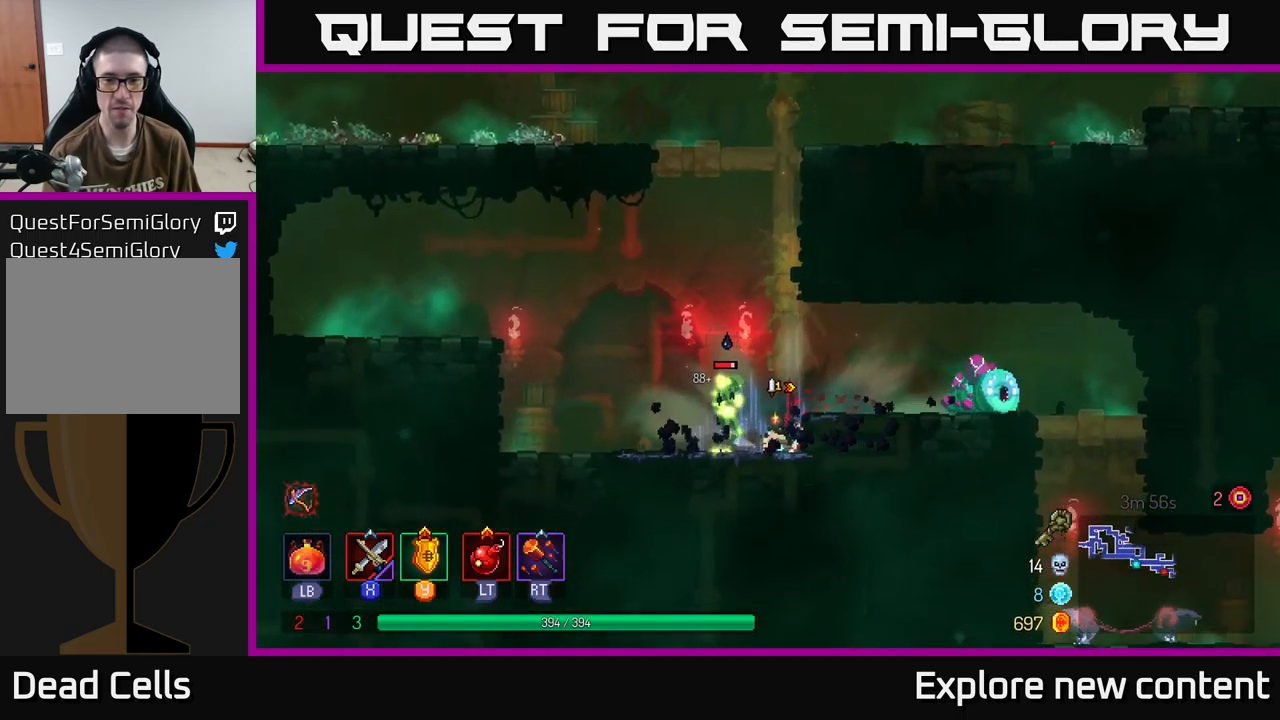
{"dt_ms": 500, "buttons": [], "left_stick": "left", "right_stick": "center", "events": [[67, "X", "down"], [83, "left_stick", "center"], [167, "X", "up"], [267, "X", "down"], [300, "left_stick", "left"], [317, "X", "up"], [400, "X", "down"], [483, "X", "up"]]}
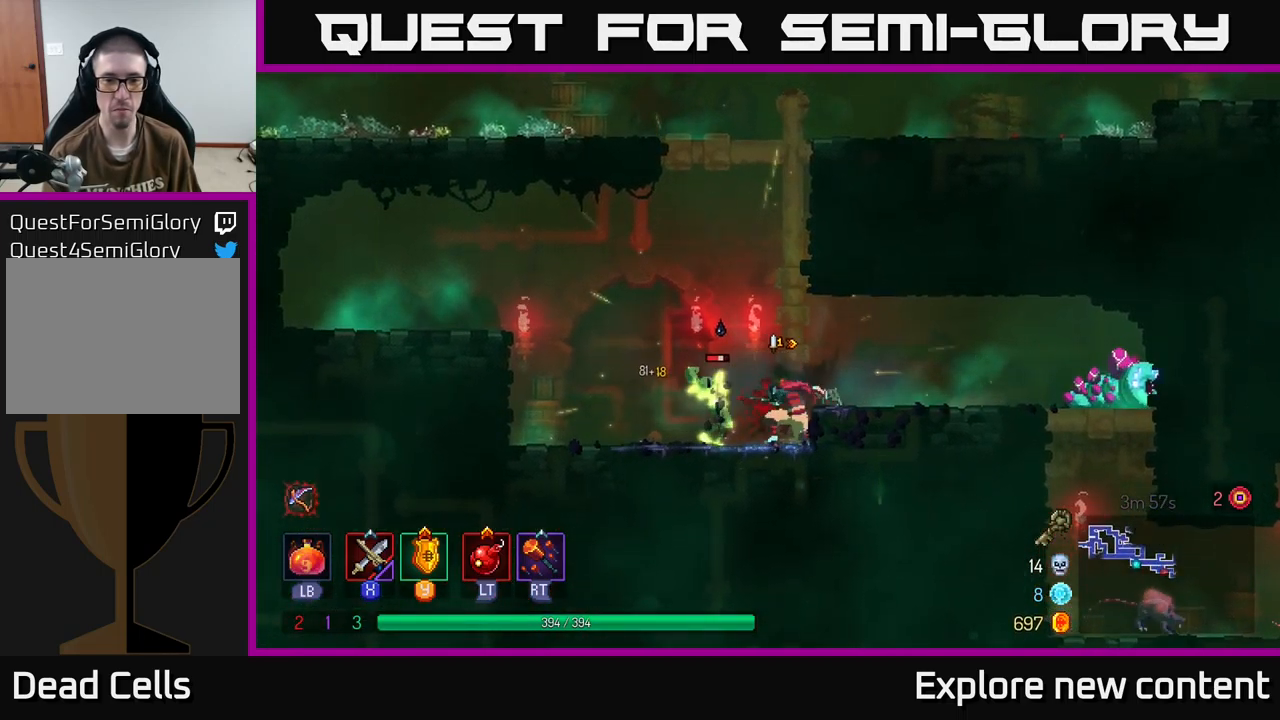
{"dt_ms": 500, "buttons": ["X"], "left_stick": "left", "right_stick": "center", "events": [[83, "X", "down"], [167, "X", "up"], [250, "left_stick", "center"], [267, "X", "down"], [367, "X", "up"], [367, "left_stick", "left"], [433, "X", "down"]]}
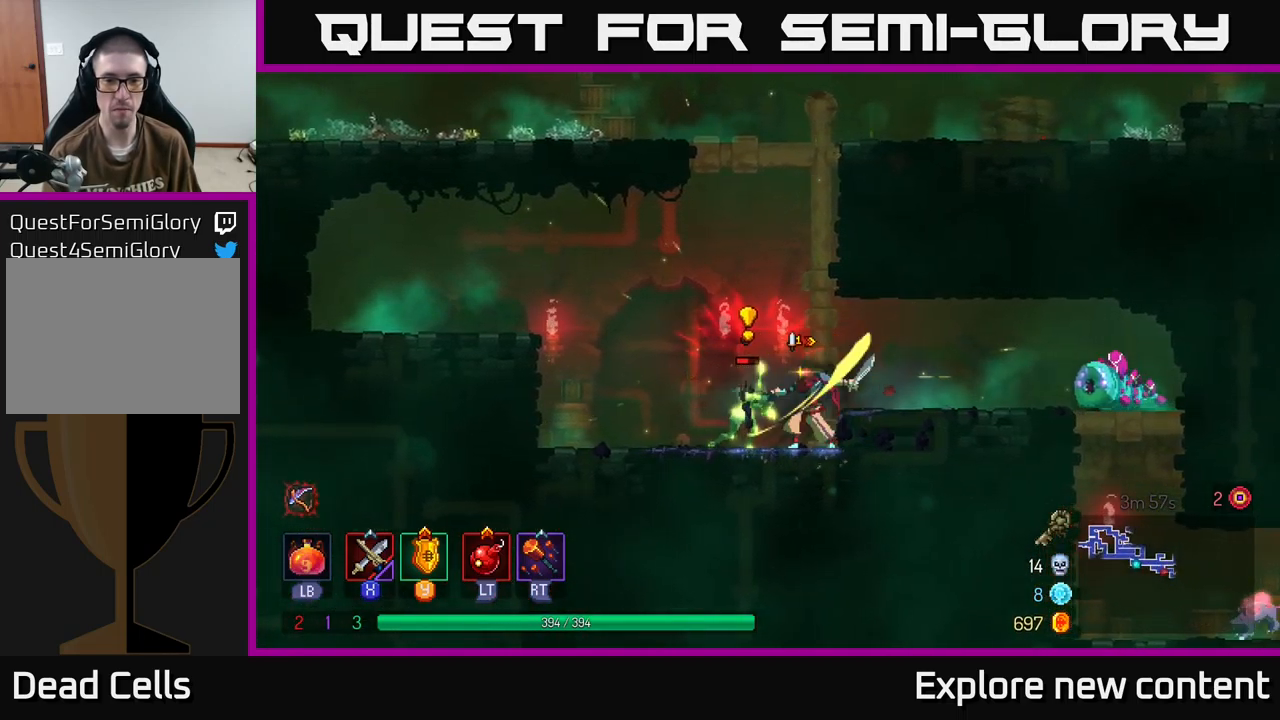
{"dt_ms": 500, "buttons": [], "left_stick": "left", "right_stick": "center", "events": [[17, "X", "up"], [133, "B", "down"], [183, "B", "up"], [267, "B", "down"], [383, "B", "up"], [433, "B", "down"], [500, "B", "up"]]}
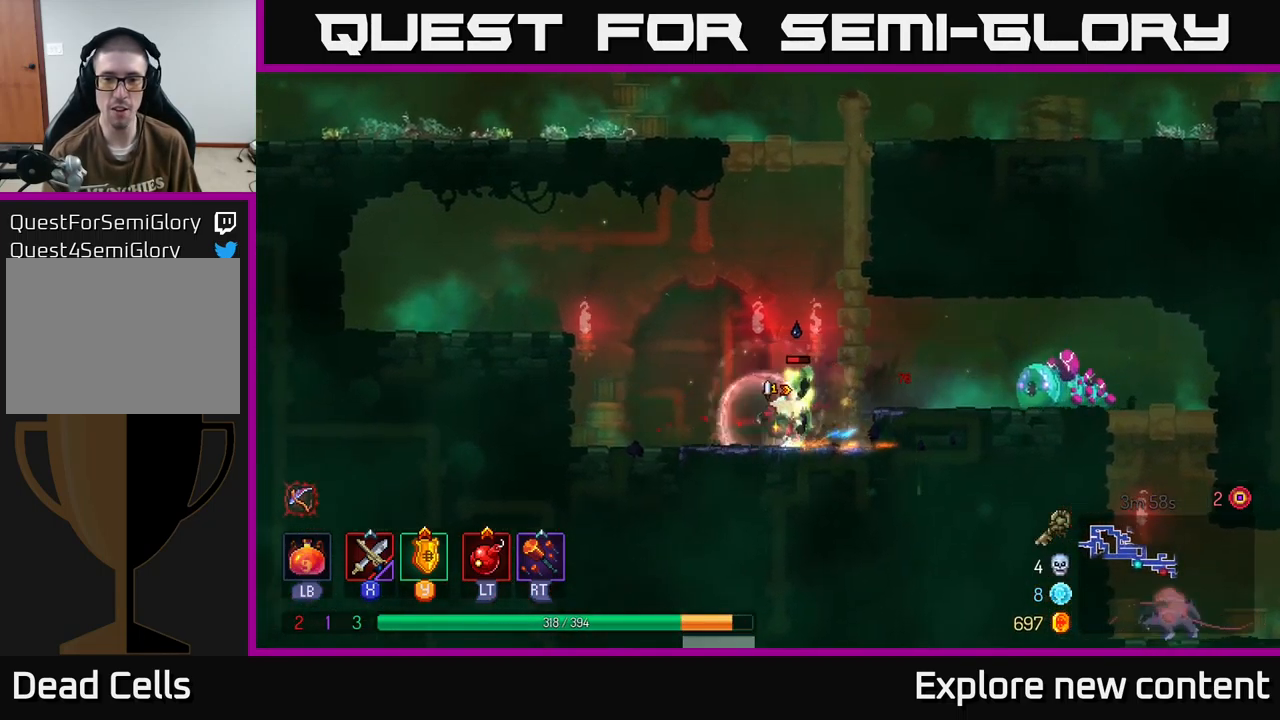
{"dt_ms": 500, "buttons": [], "left_stick": "center", "right_stick": "center", "events": [[100, "left_stick", "center"], [150, "X", "down"], [267, "X", "up"], [367, "X", "down"], [433, "X", "up"]]}
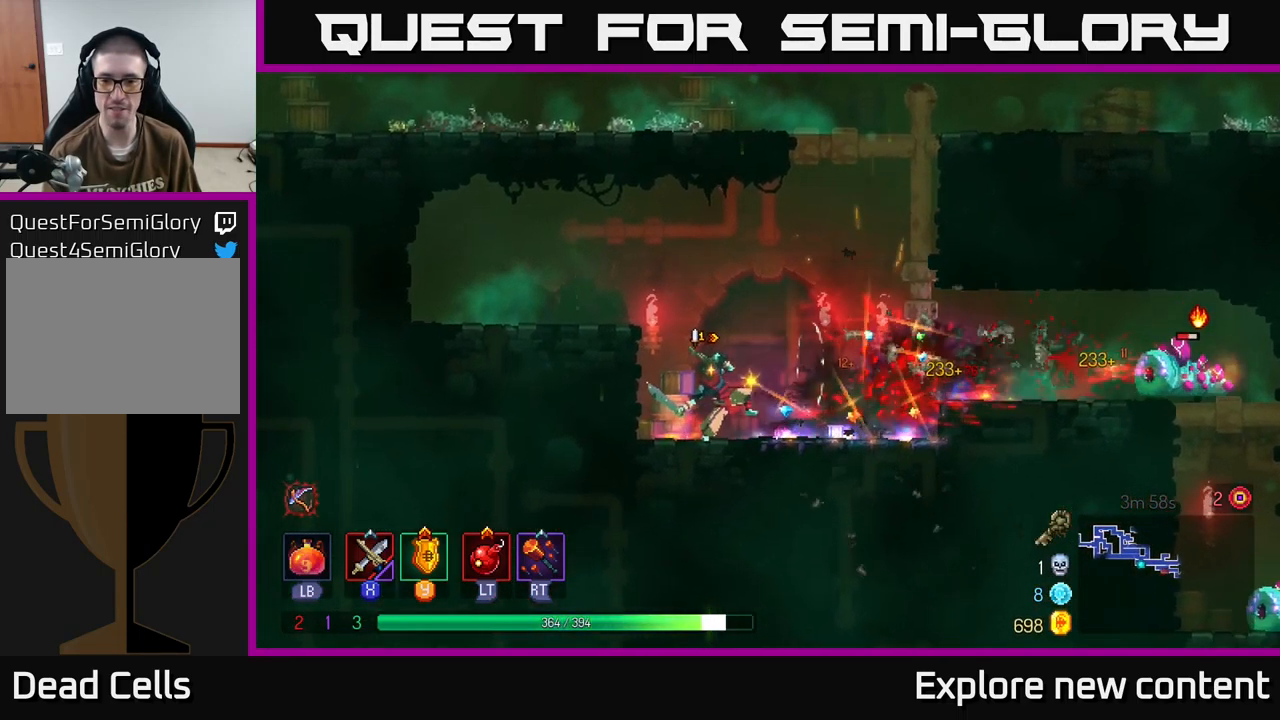
{"dt_ms": 1000, "buttons": ["X"], "left_stick": "center", "right_stick": "center"}
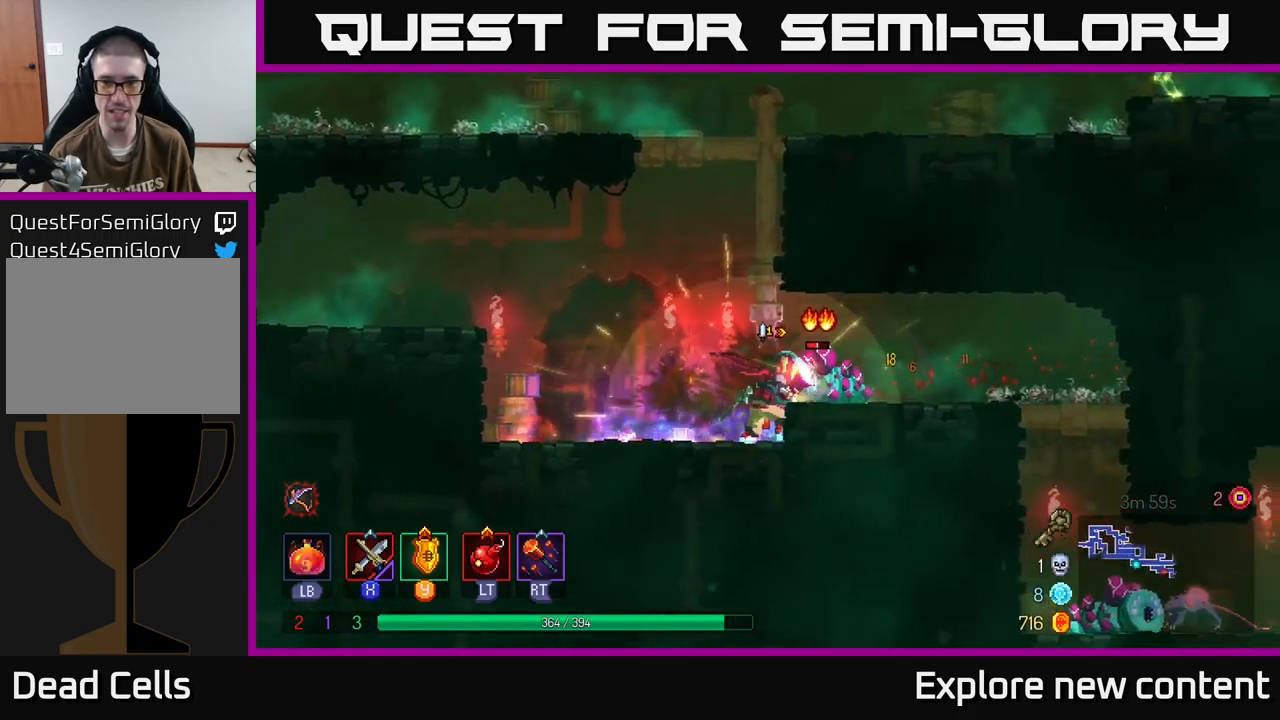
{"dt_ms": 500, "buttons": [], "left_stick": "left", "right_stick": "center", "events": [[34, "X", "up"], [100, "X", "down"], [200, "X", "up"], [300, "left_stick", "left"], [367, "B", "down"], [484, "B", "up"]]}
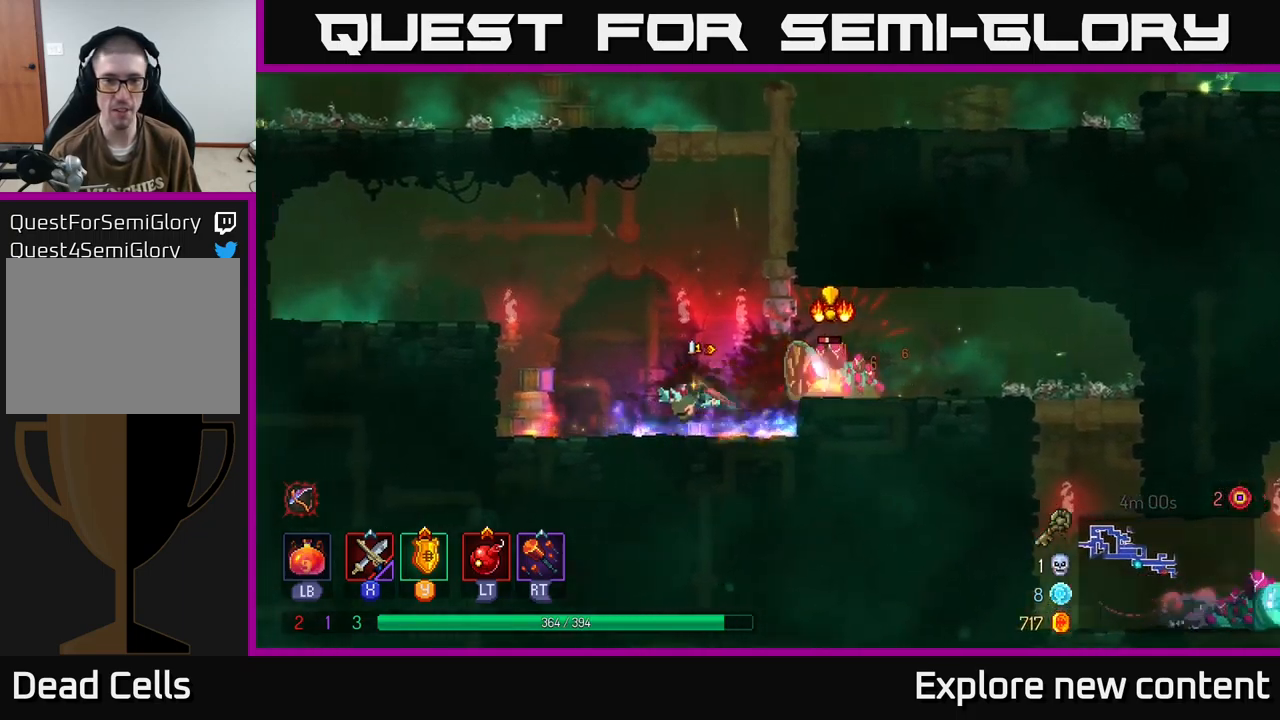
{"dt_ms": 500, "buttons": ["X"], "left_stick": "center", "right_stick": "center", "events": [[34, "B", "down"], [117, "B", "up"], [184, "left_stick", "center"], [267, "X", "down"], [350, "X", "up"], [434, "X", "down"]]}
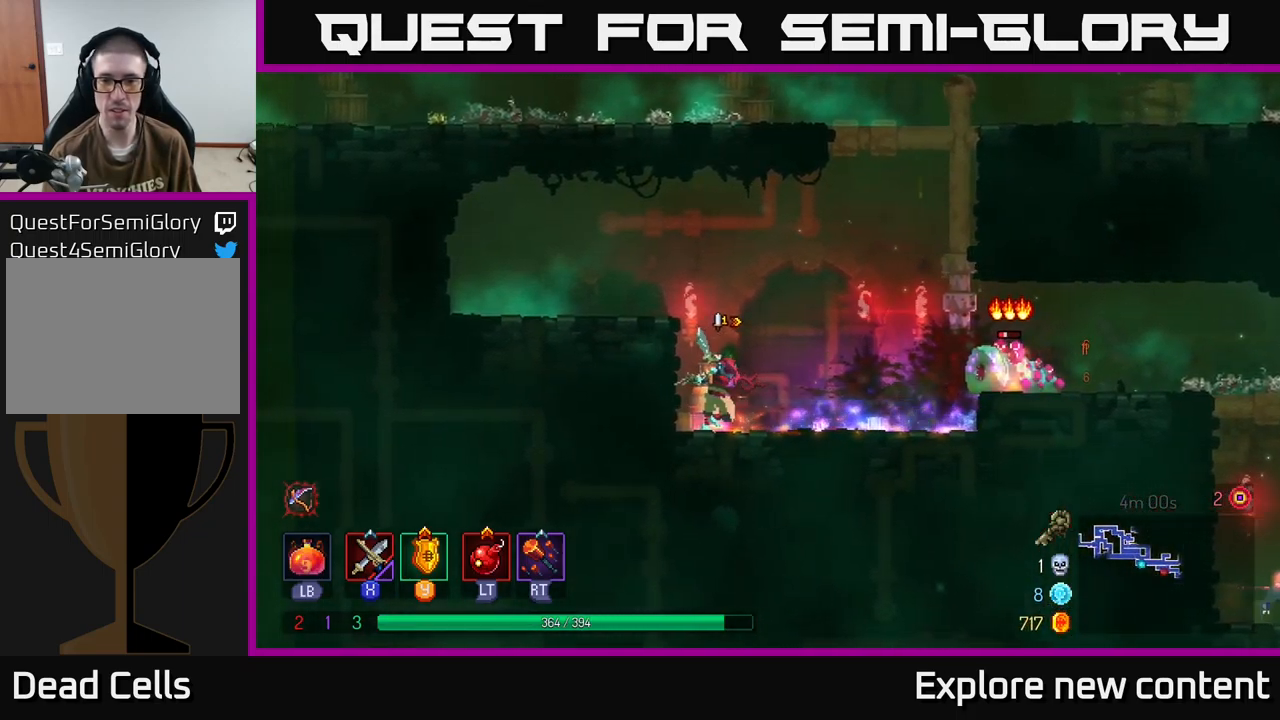
{"dt_ms": 500, "buttons": ["X"], "left_stick": "center", "right_stick": "center", "events": [[17, "X", "up"], [117, "X", "down"], [217, "X", "up"], [300, "X", "down"], [400, "X", "up"], [467, "X", "down"]]}
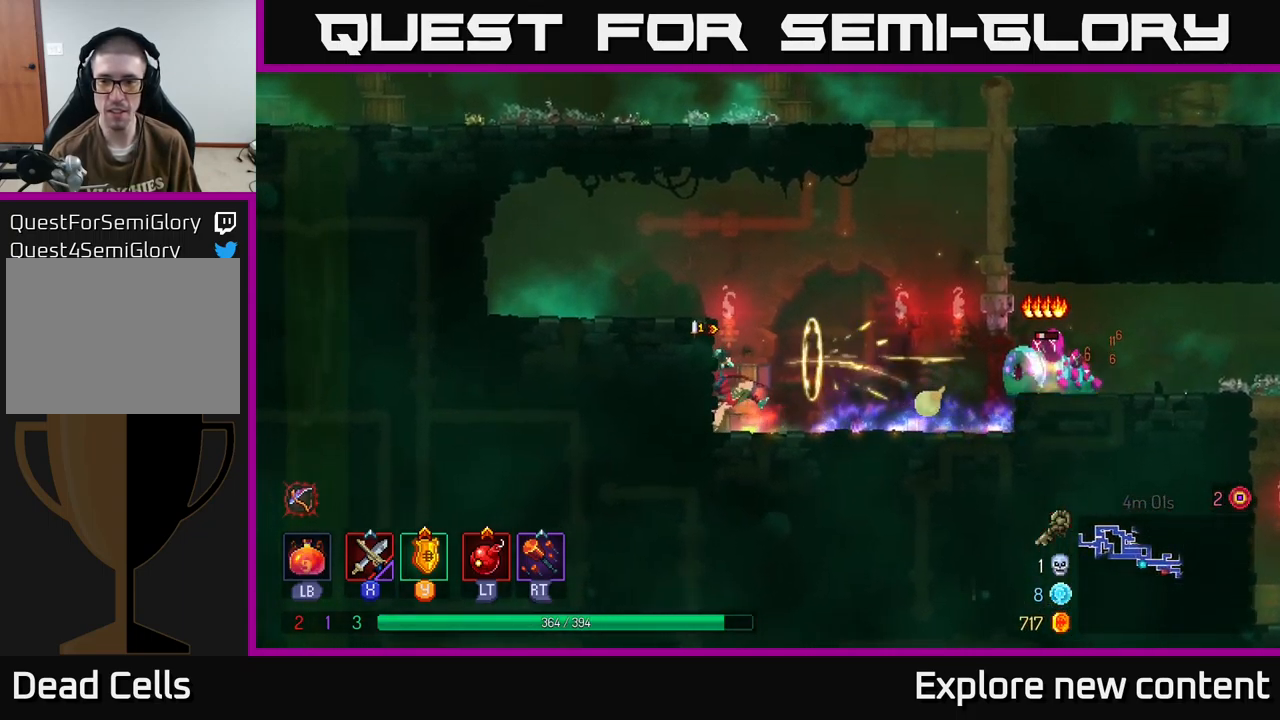
{"dt_ms": 500, "buttons": ["B"], "left_stick": "center", "right_stick": "center", "events": [[100, "X", "up"], [200, "X", "down"], [284, "X", "up"], [434, "B", "down"]]}
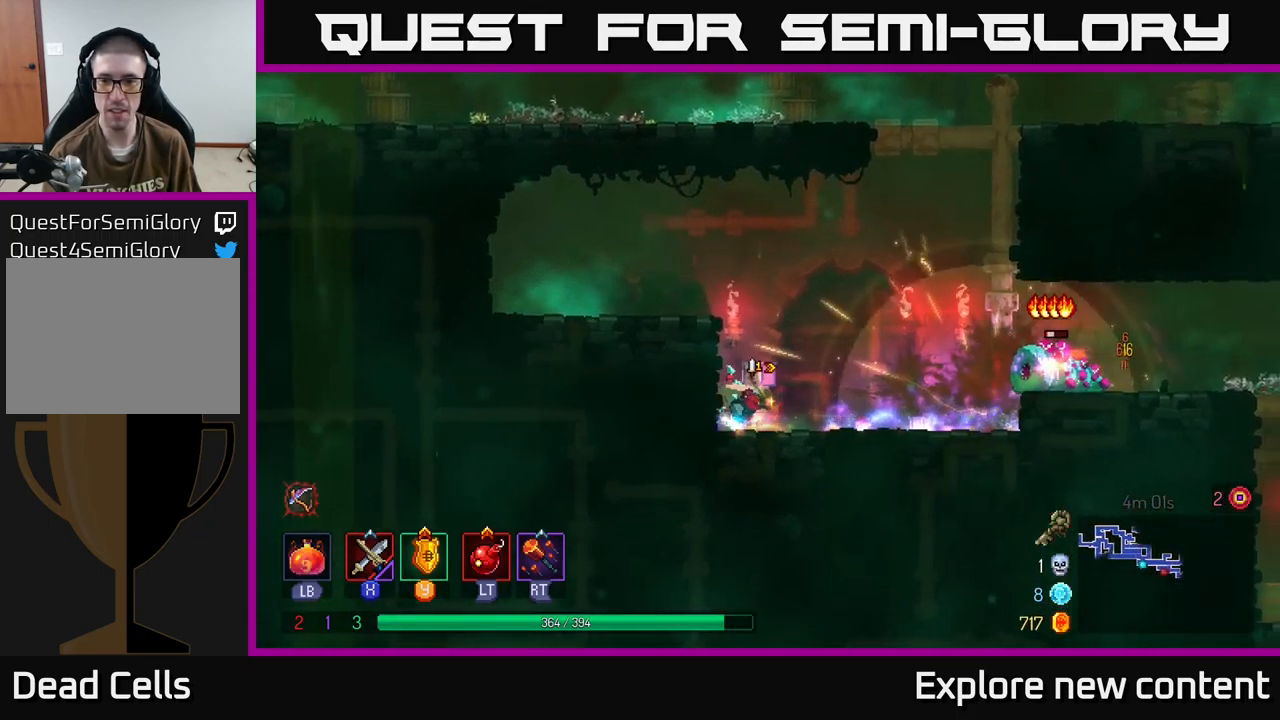
{"dt_ms": 500, "buttons": [], "left_stick": "center", "right_stick": "center", "events": [[84, "B", "up"], [334, "A", "down"], [434, "A", "up"]]}
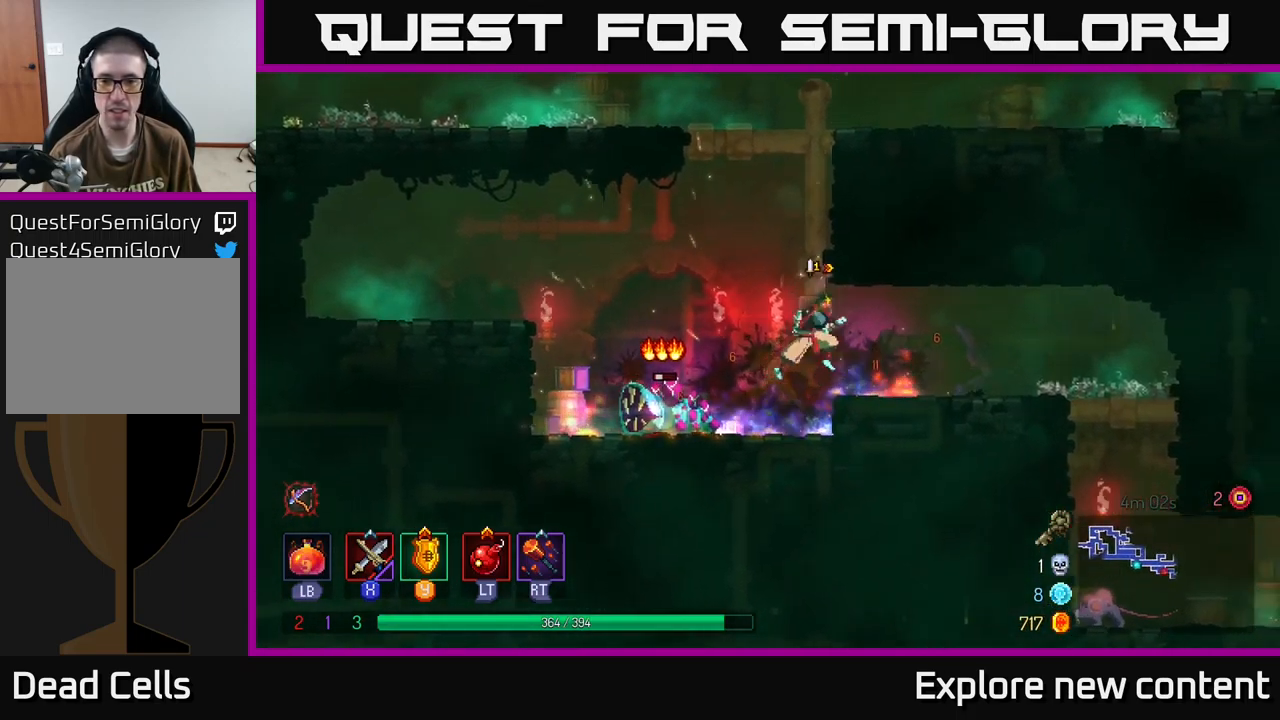
{"dt_ms": 500, "buttons": ["X"], "left_stick": "left", "right_stick": "center", "events": [[167, "left_stick", "left"], [417, "X", "down"]]}
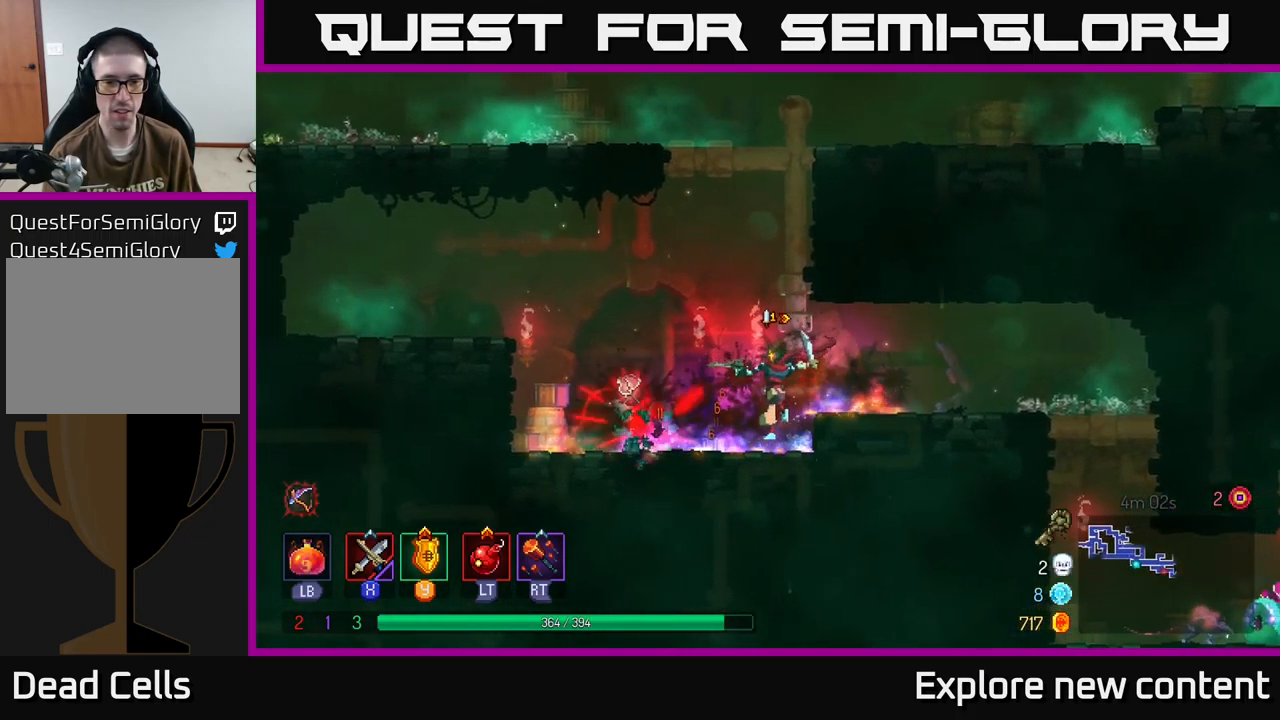
{"dt_ms": 500, "buttons": ["X"], "left_stick": "left", "right_stick": "center", "events": [[17, "X", "up"], [100, "X", "down"], [117, "left_stick", "center"], [200, "X", "up"], [300, "X", "down"], [367, "left_stick", "left"], [384, "X", "up"], [467, "X", "down"]]}
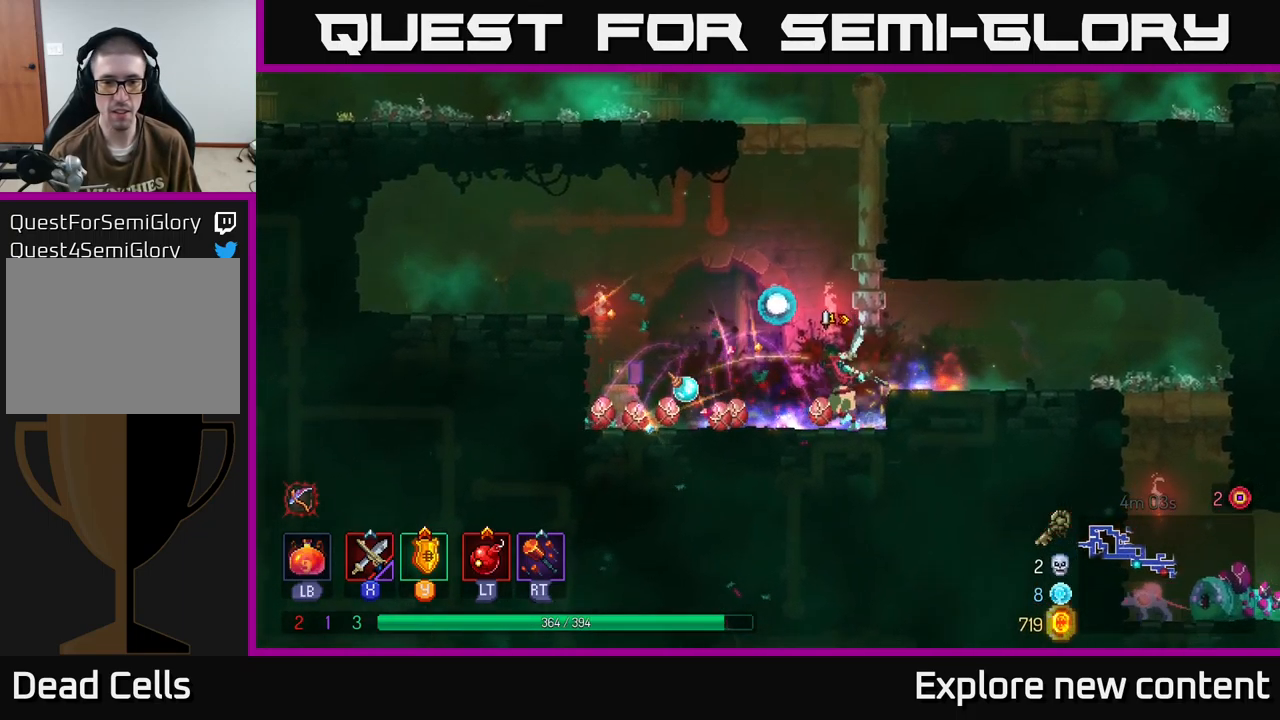
{"dt_ms": 500, "buttons": [], "left_stick": "up", "right_stick": "center", "events": [[34, "left_stick", "center"], [67, "X", "up"], [250, "A", "down"], [384, "A", "up"], [434, "left_stick", "up"]]}
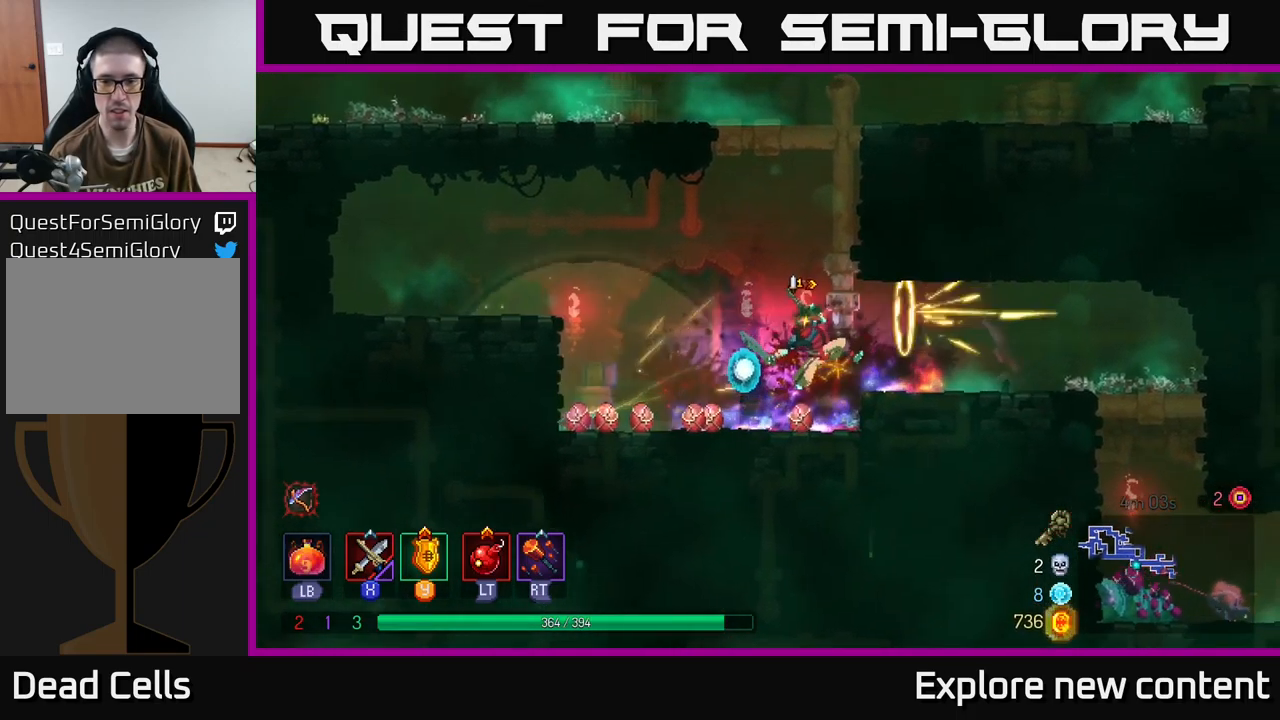
{"dt_ms": 984, "buttons": [], "left_stick": "down", "right_stick": "center"}
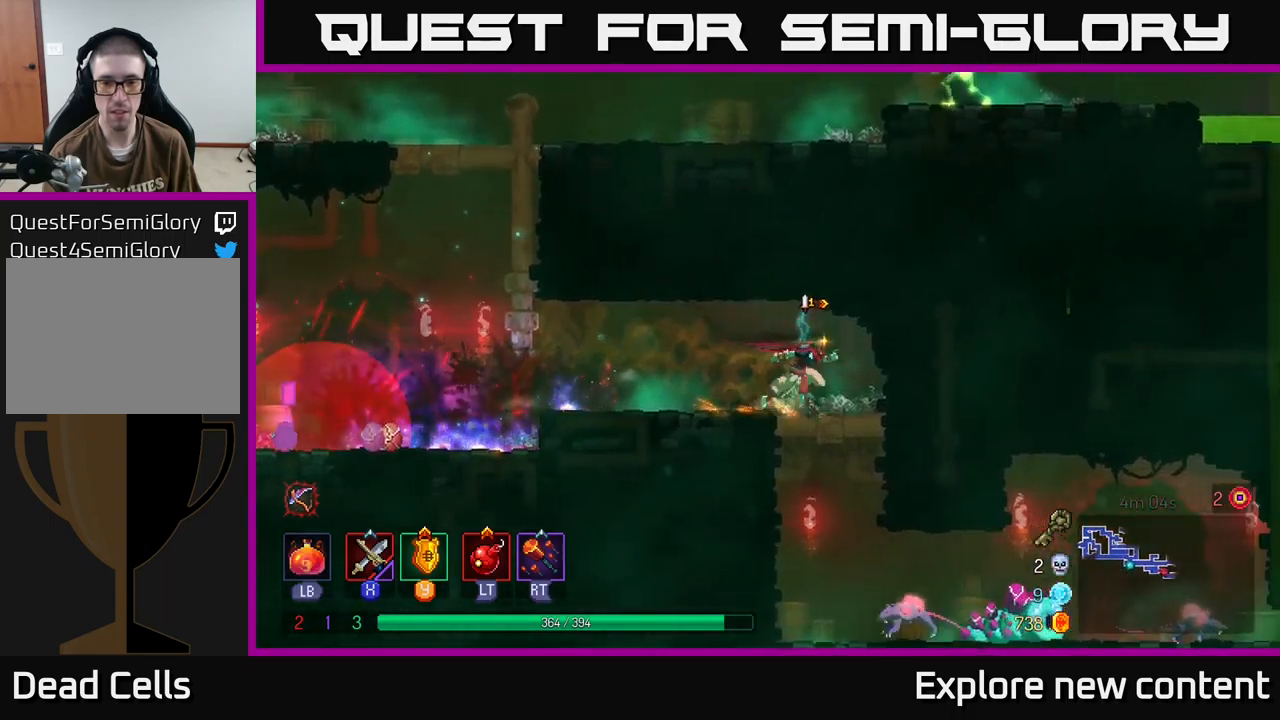
{"dt_ms": 500, "buttons": [], "left_stick": "down", "right_stick": "center", "events": [[67, "A", "down"], [150, "A", "up"], [217, "A", "down"], [317, "A", "up"]]}